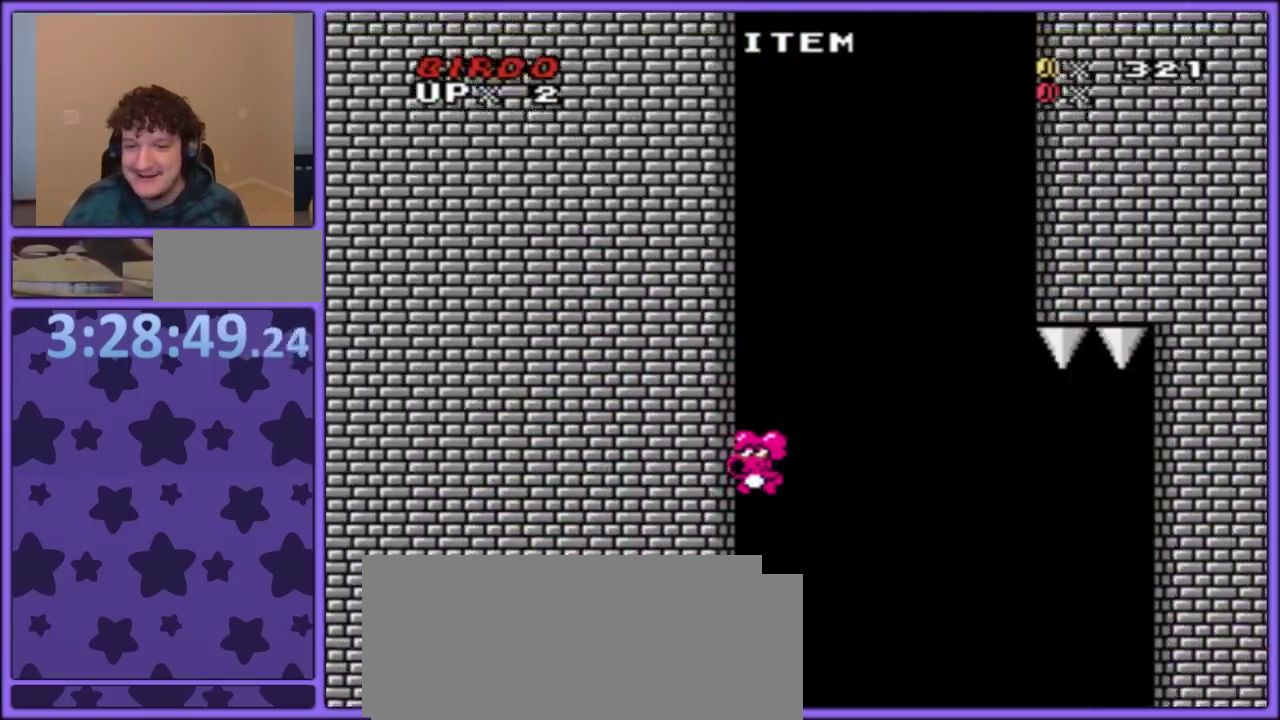
Gameplay with a controller (Nintendo layout); each line is a JSON object with the inputs held at the frame after it. "events" lists button and stick changes between this image and that frame as [ms after this image, input, new state], when the widget could be followed in between. Not read: L3 R3.
{"buttons": ["B", "Y"], "events": [[233, "DPAD_RIGHT", "up"], [367, "DPAD_RIGHT", "down"], [400, "B", "down"], [500, "DPAD_RIGHT", "up"]]}
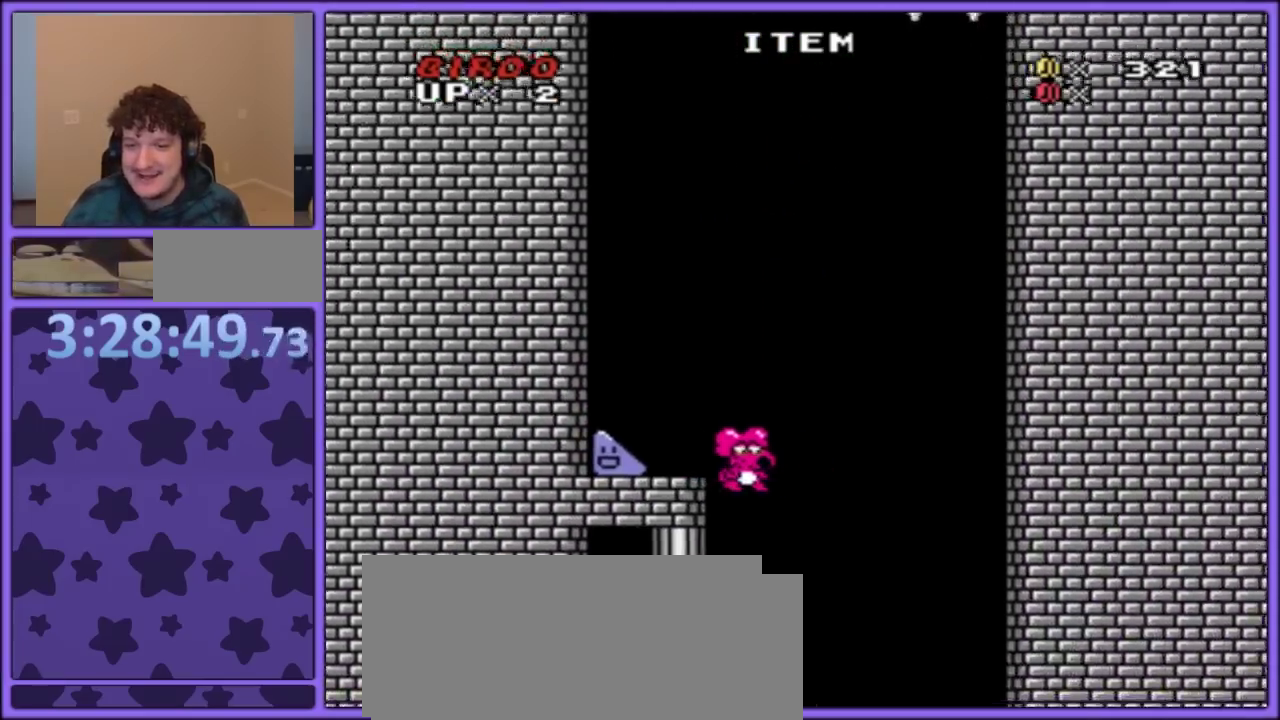
{"buttons": ["B", "Y", "DPAD_RIGHT"], "events": [[67, "DPAD_LEFT", "down"], [433, "DPAD_LEFT", "up"], [433, "DPAD_RIGHT", "down"]]}
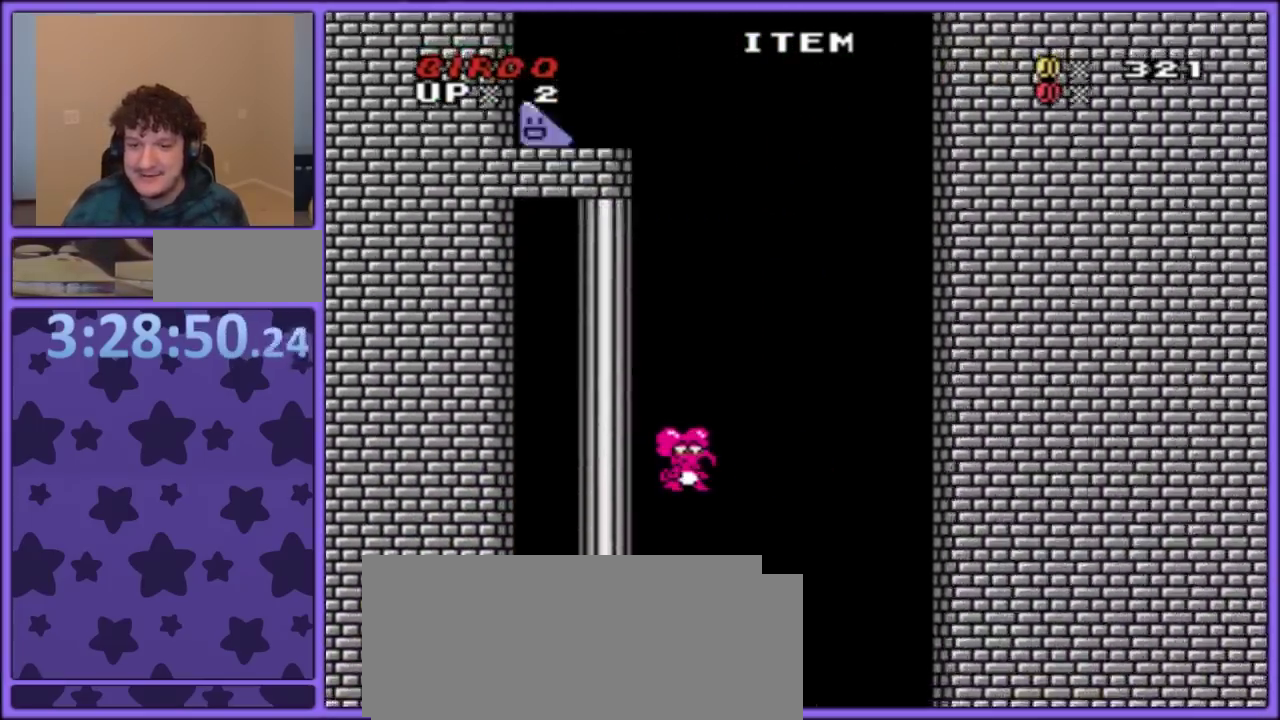
{"buttons": ["B", "Y", "DPAD_LEFT"], "events": [[117, "DPAD_RIGHT", "up"], [450, "DPAD_LEFT", "down"]]}
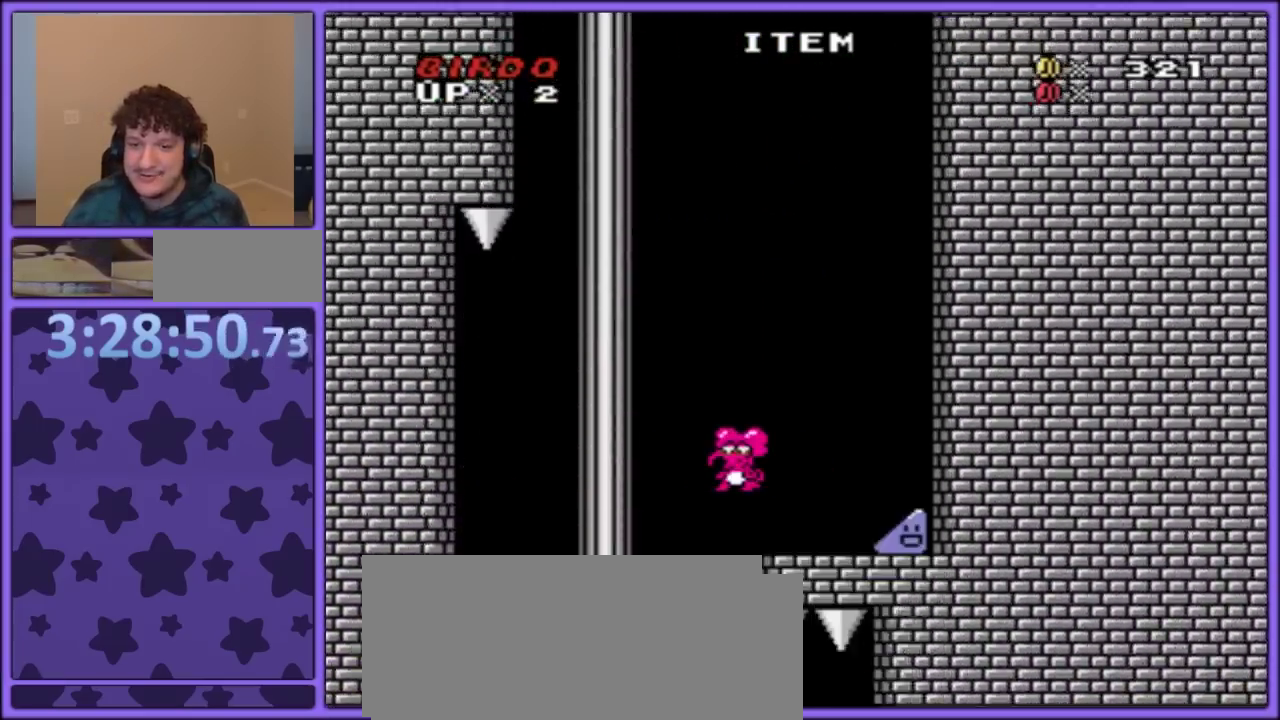
{"buttons": ["B", "Y", "DPAD_LEFT"], "events": []}
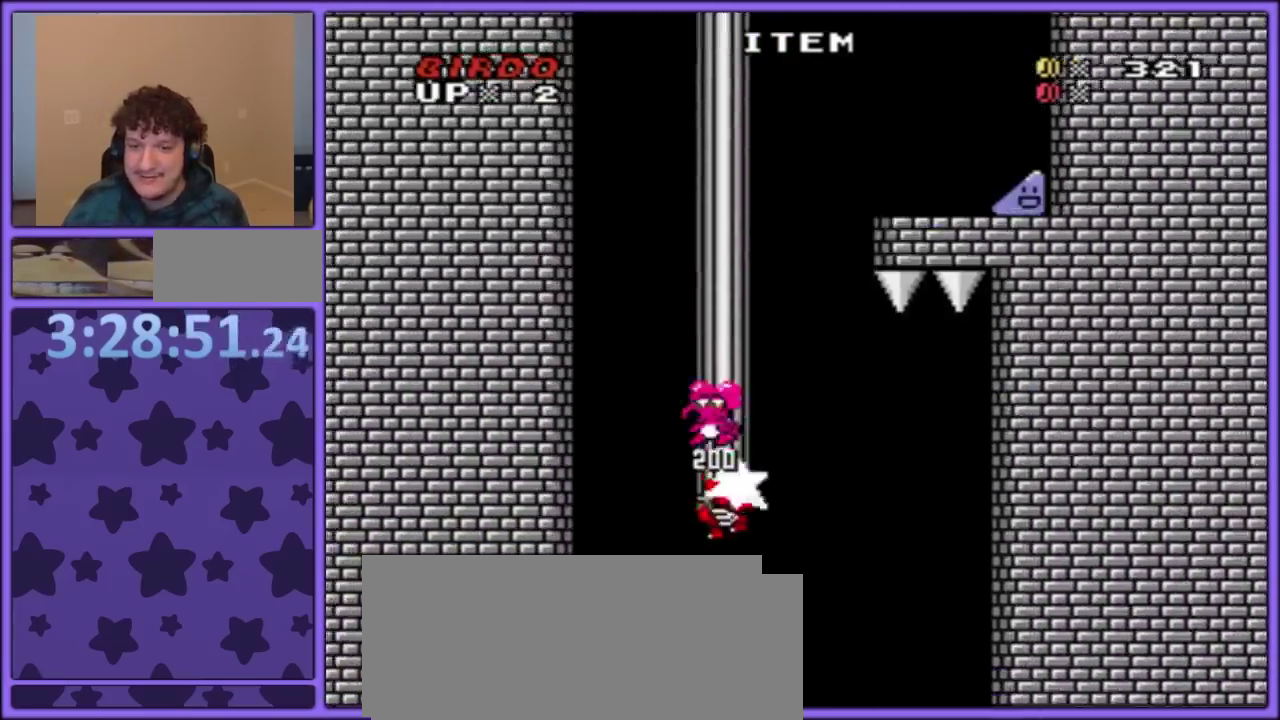
{"buttons": ["Y", "DPAD_RIGHT"], "events": [[333, "B", "up"], [333, "DPAD_LEFT", "up"], [333, "DPAD_RIGHT", "down"]]}
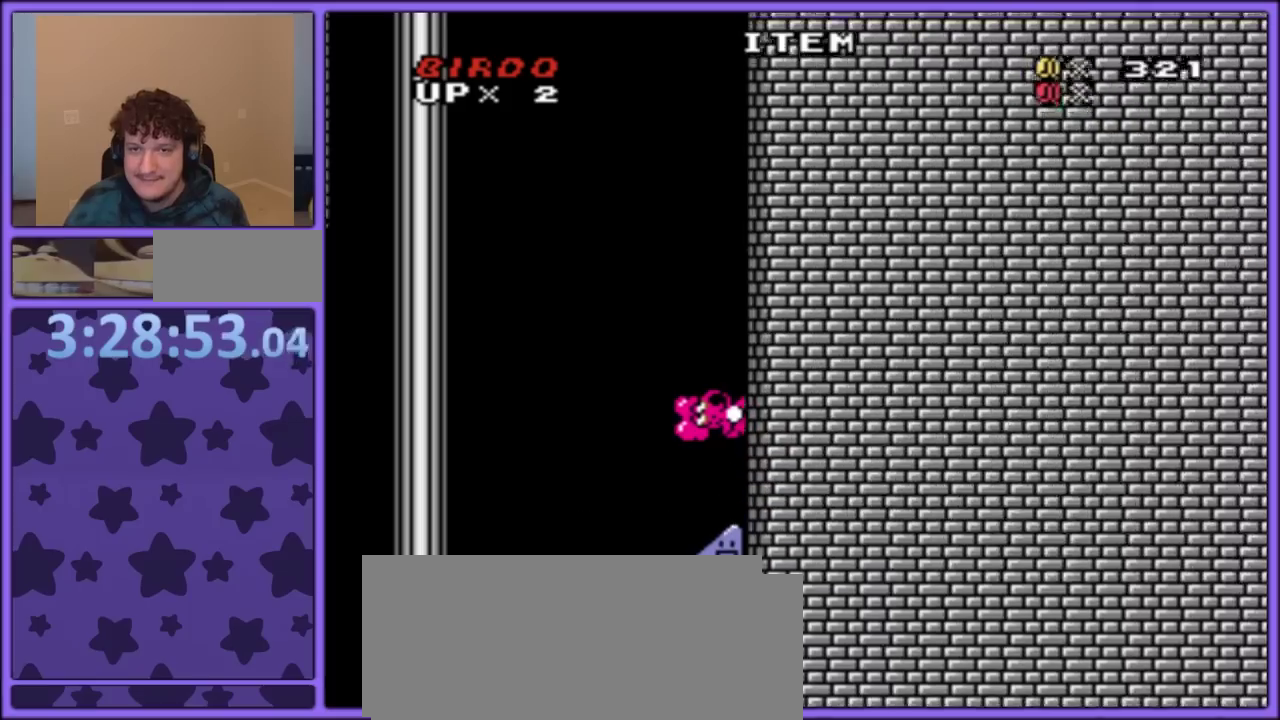
{"buttons": ["Y", "DPAD_RIGHT"], "events": []}
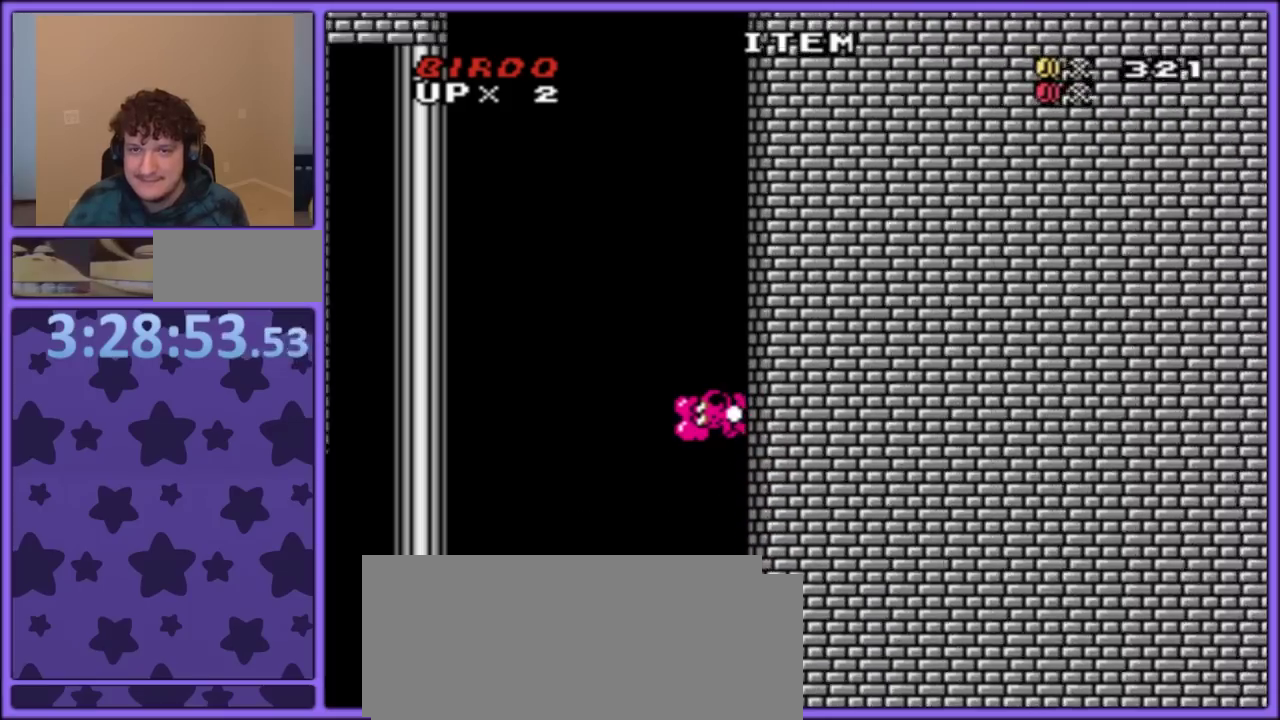
{"buttons": ["Y", "DPAD_RIGHT"], "events": []}
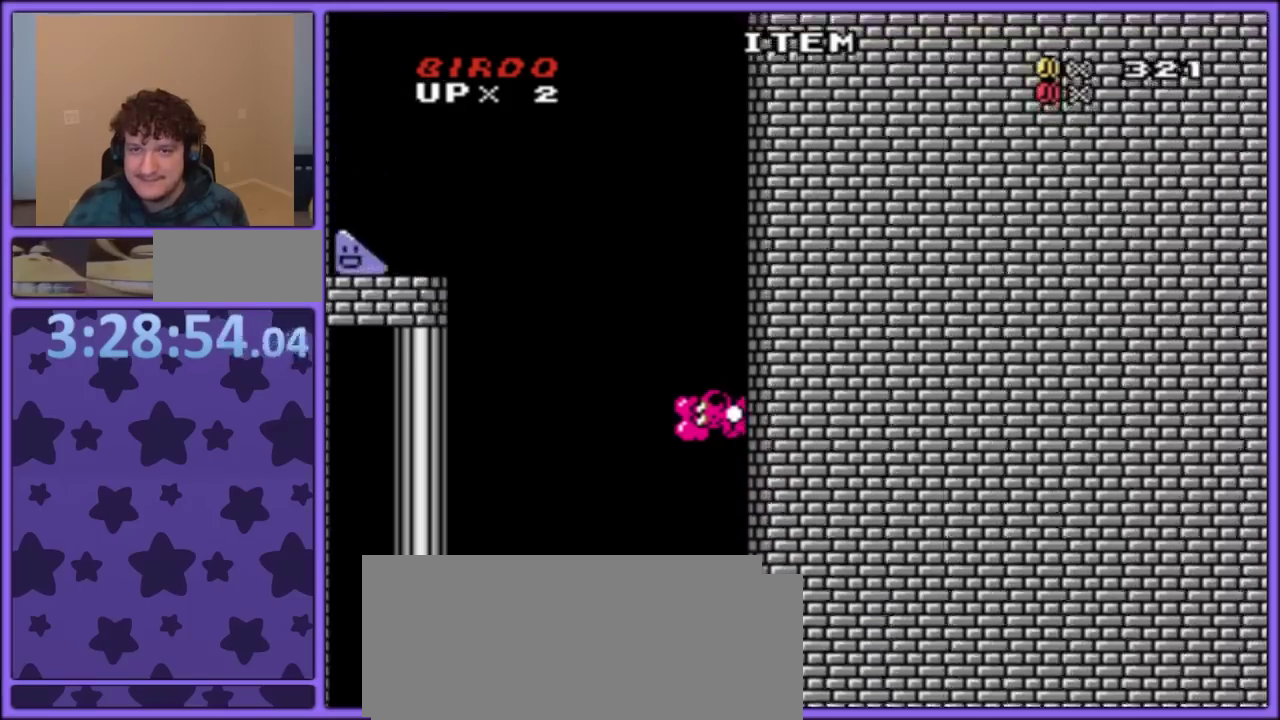
{"buttons": ["B", "Y"], "events": [[433, "B", "down"], [500, "DPAD_RIGHT", "up"]]}
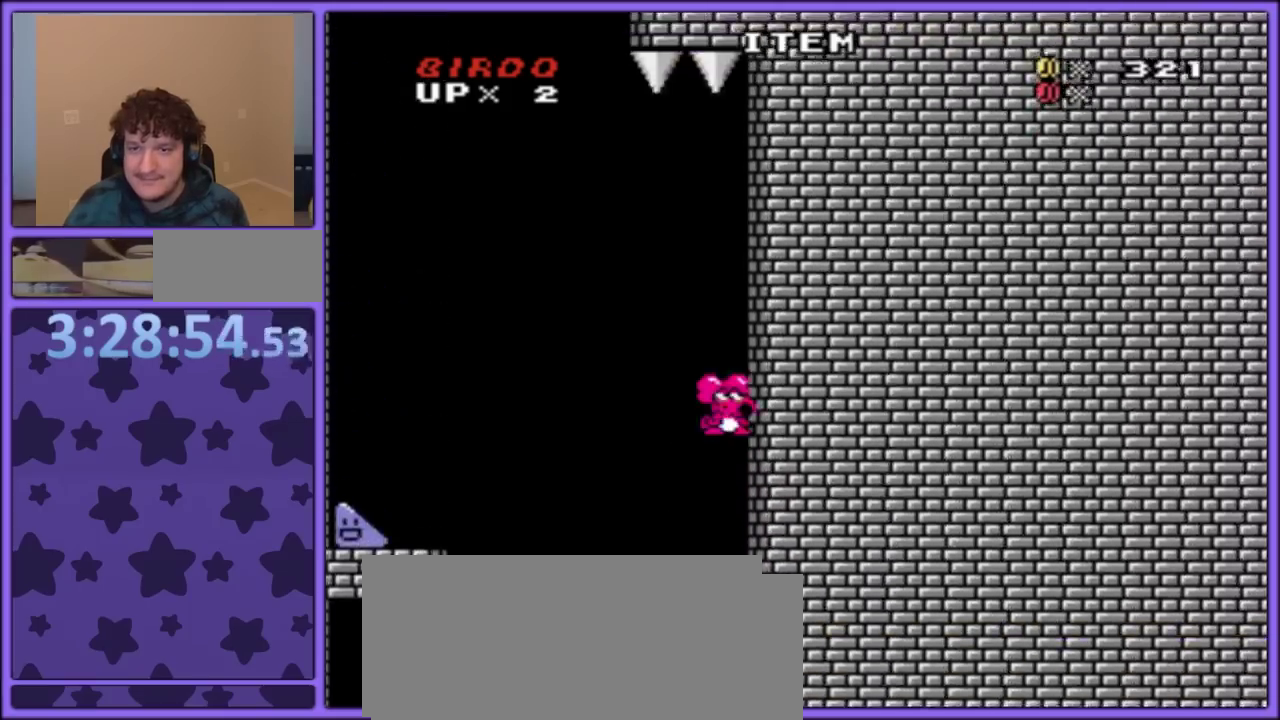
{"buttons": ["B", "Y", "DPAD_LEFT"], "events": [[50, "DPAD_LEFT", "down"]]}
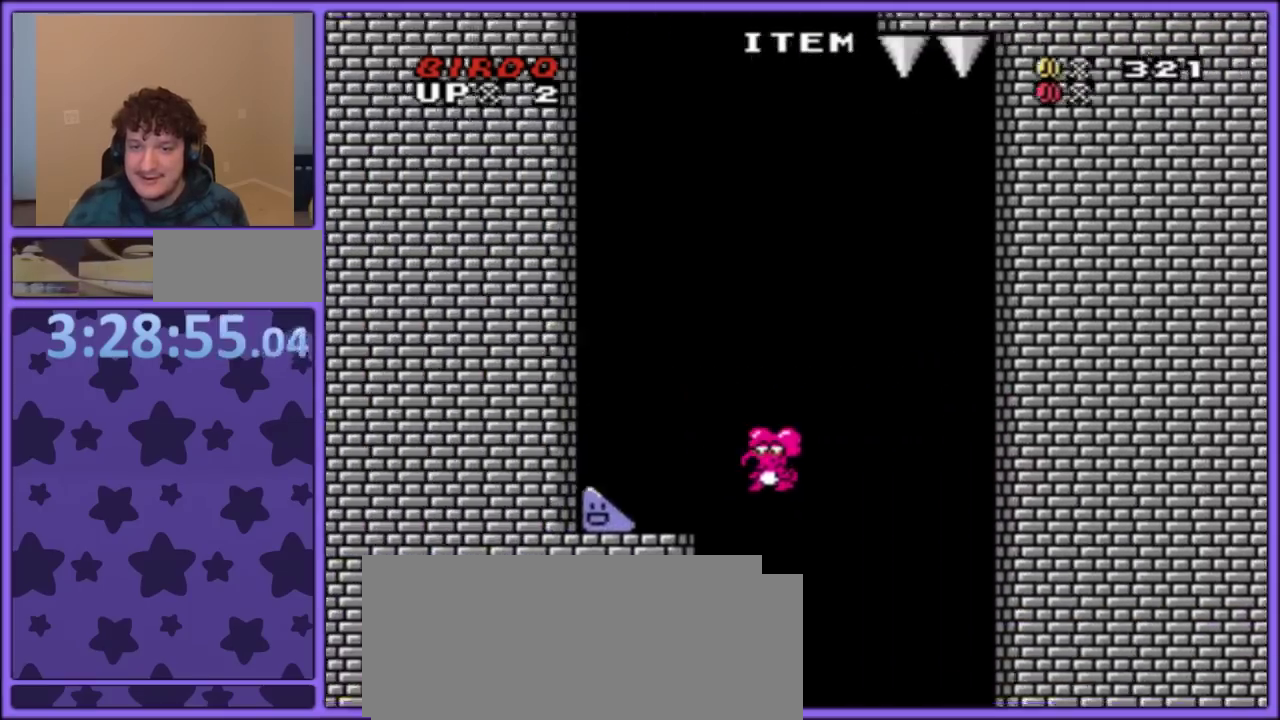
{"buttons": ["B", "Y", "DPAD_RIGHT"], "events": [[100, "B", "up"], [167, "B", "down"], [383, "DPAD_LEFT", "up"], [383, "DPAD_RIGHT", "down"]]}
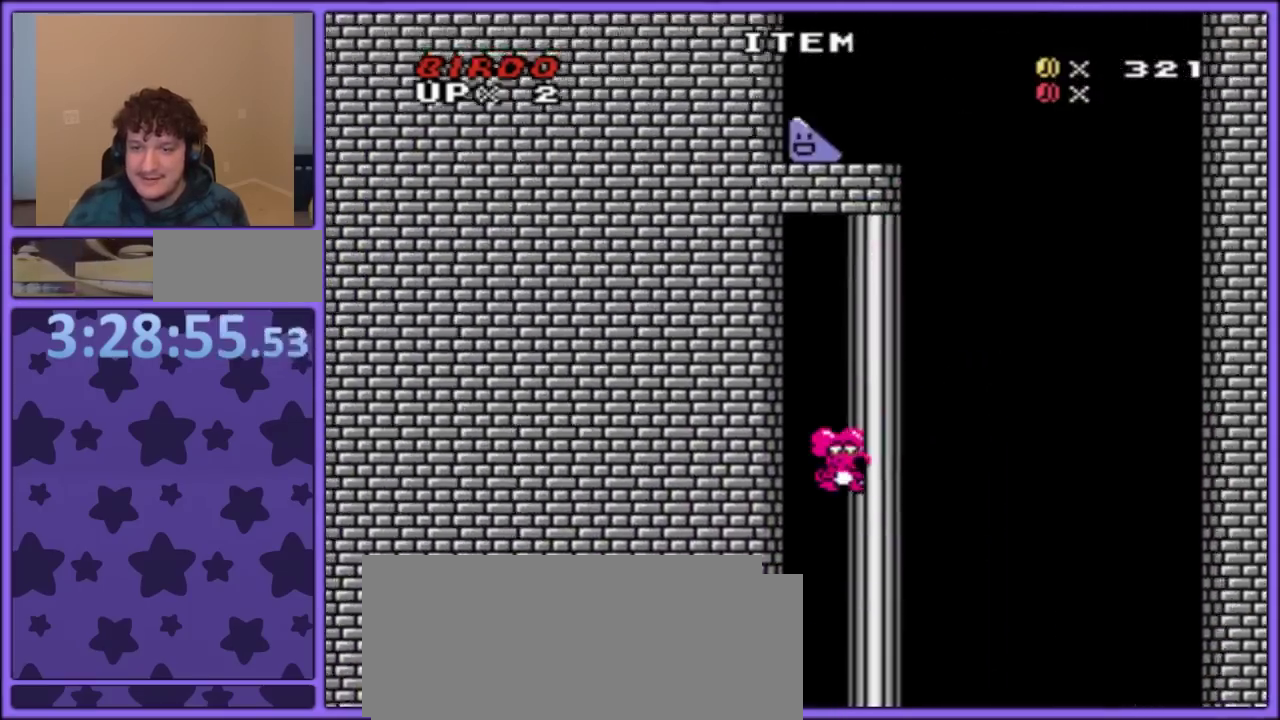
{"buttons": ["Y", "DPAD_LEFT"], "events": [[117, "DPAD_LEFT", "down"], [117, "DPAD_RIGHT", "up"], [283, "B", "up"]]}
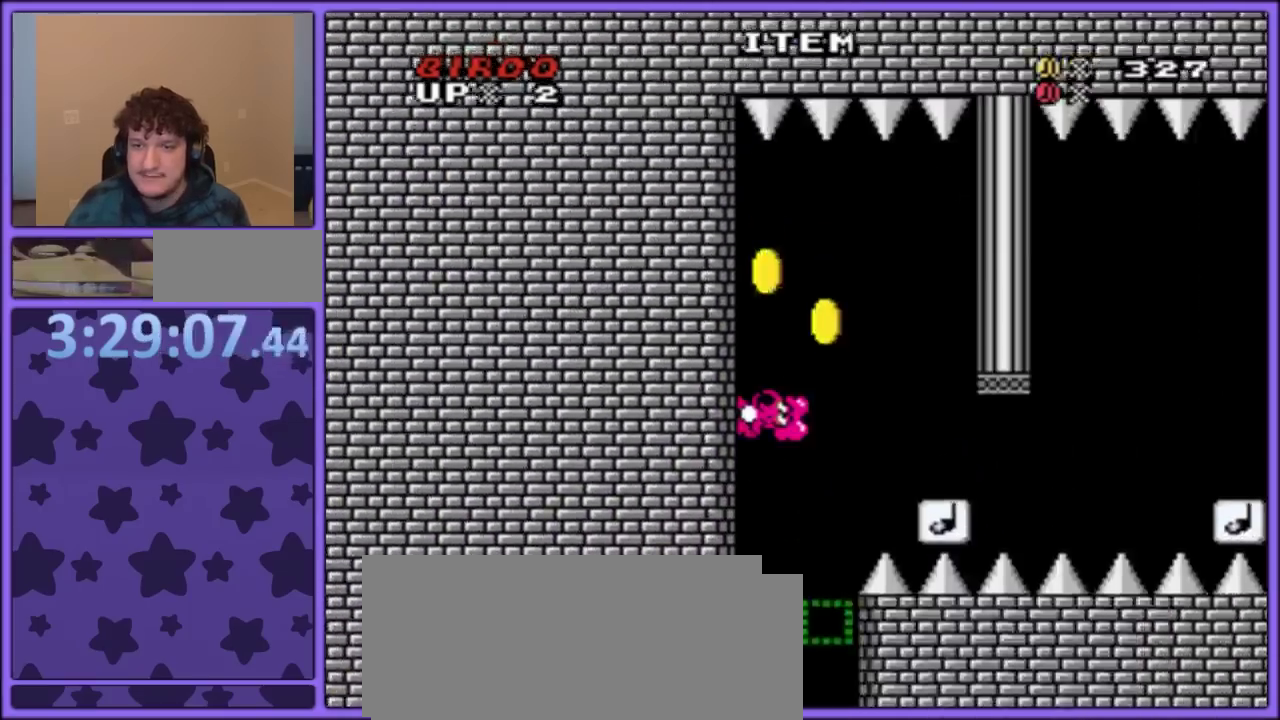
{"buttons": ["Y"], "events": [[133, "B", "down"], [200, "B", "up"], [217, "DPAD_LEFT", "up"], [250, "DPAD_RIGHT", "down"], [367, "DPAD_RIGHT", "up"]]}
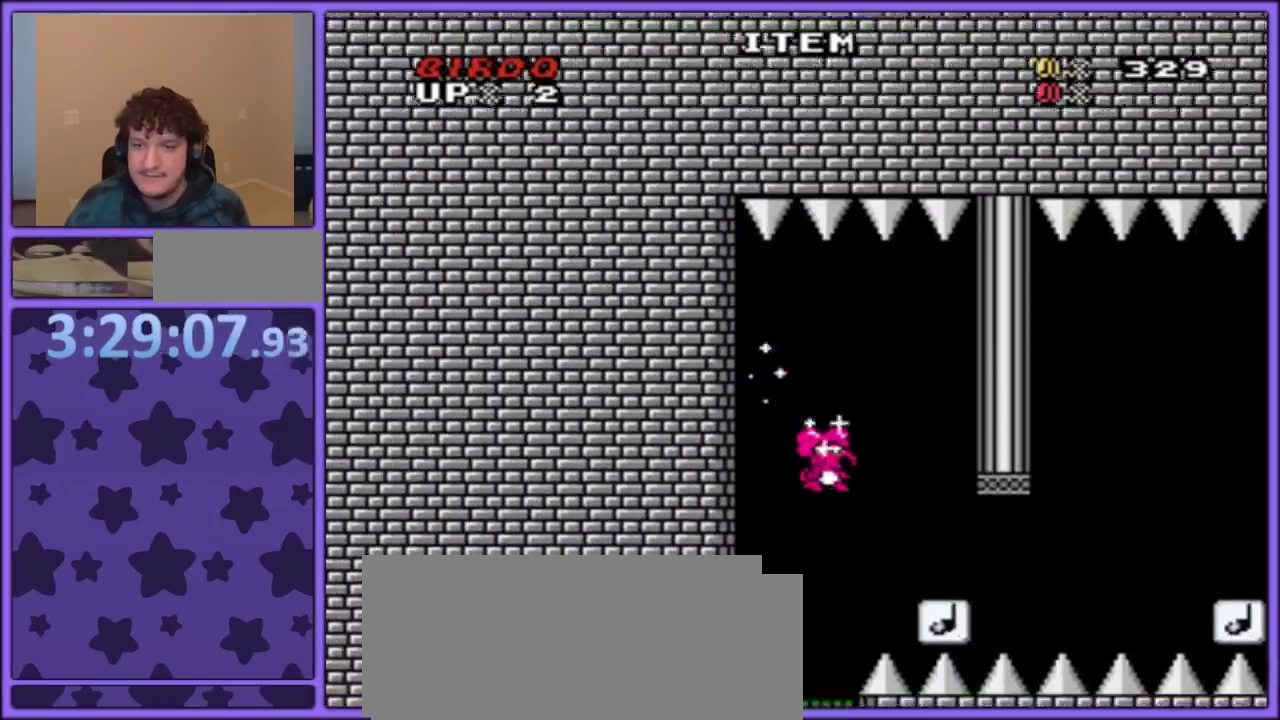
{"buttons": [], "events": [[33, "DPAD_RIGHT", "down"], [67, "B", "down"], [233, "B", "up"], [250, "DPAD_RIGHT", "up"], [283, "B", "down"], [417, "B", "up"], [467, "Y", "up"]]}
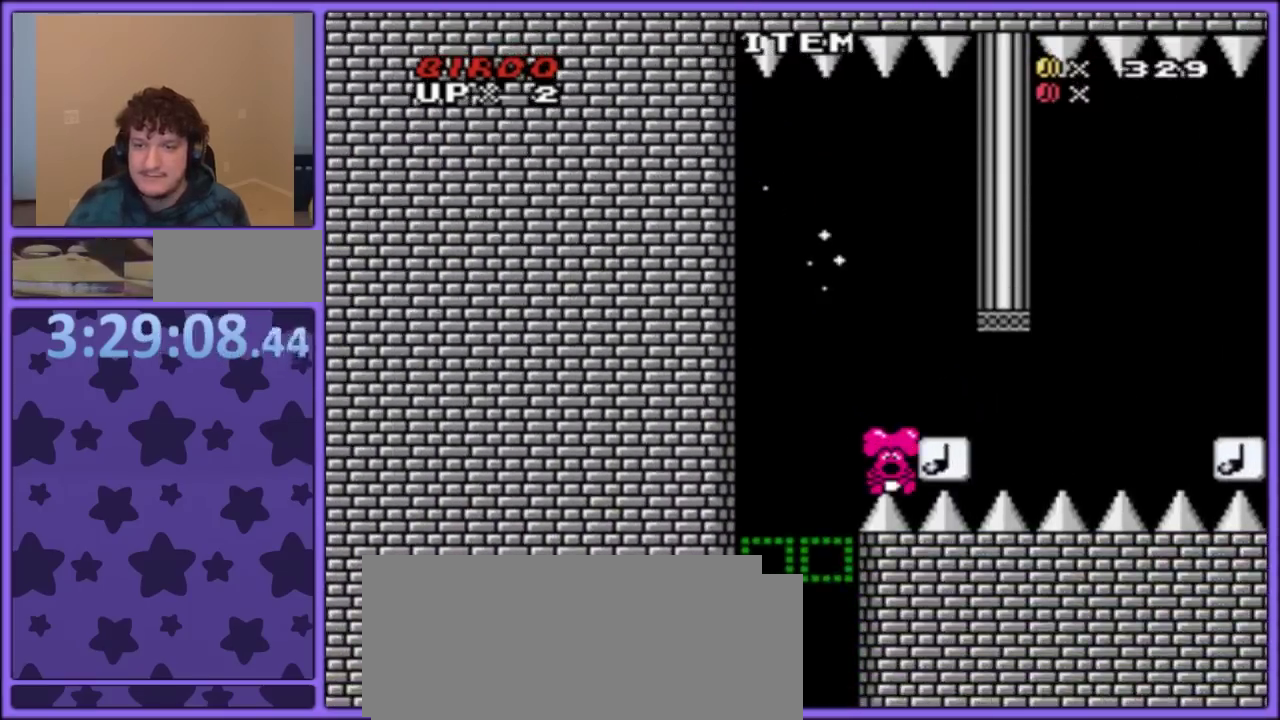
{"buttons": ["Y"], "events": [[17, "Y", "down"], [367, "B", "down"], [367, "Y", "up"], [450, "B", "up"], [450, "Y", "down"]]}
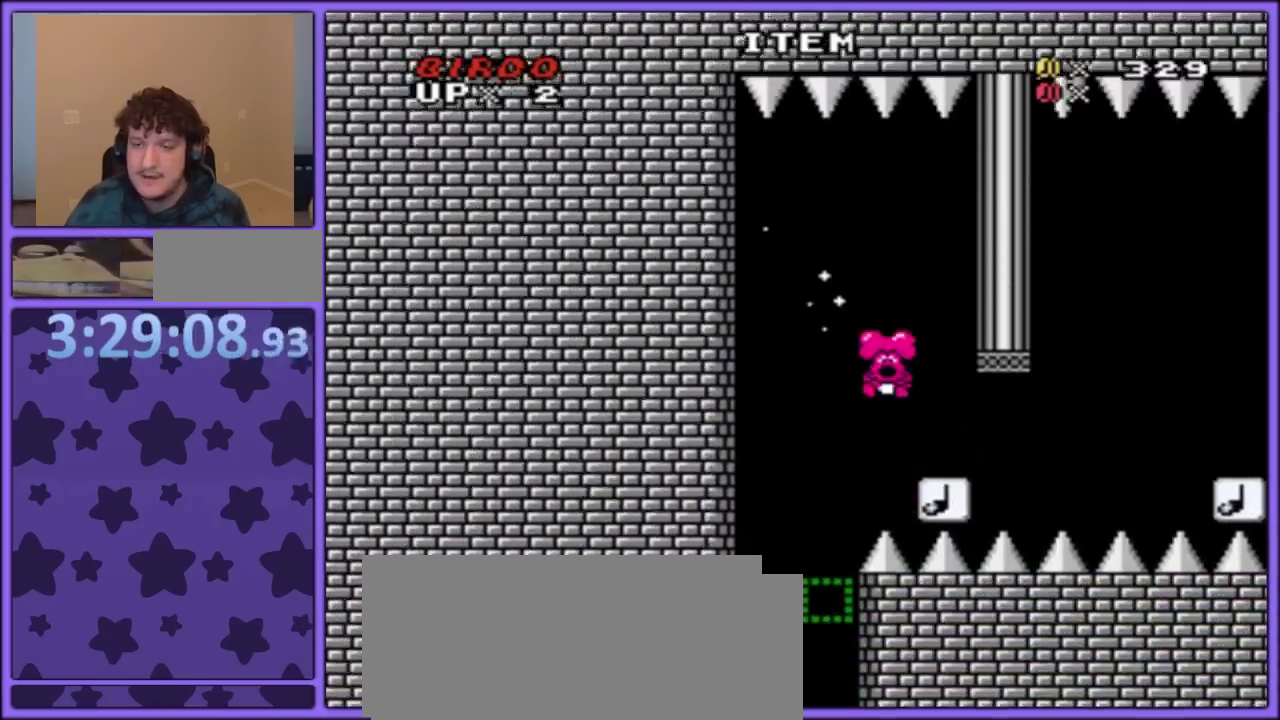
{"buttons": [], "events": [[83, "B", "down"], [100, "Y", "up"], [150, "Y", "down"], [183, "B", "up"], [250, "B", "down"], [333, "B", "up"], [417, "Y", "up"]]}
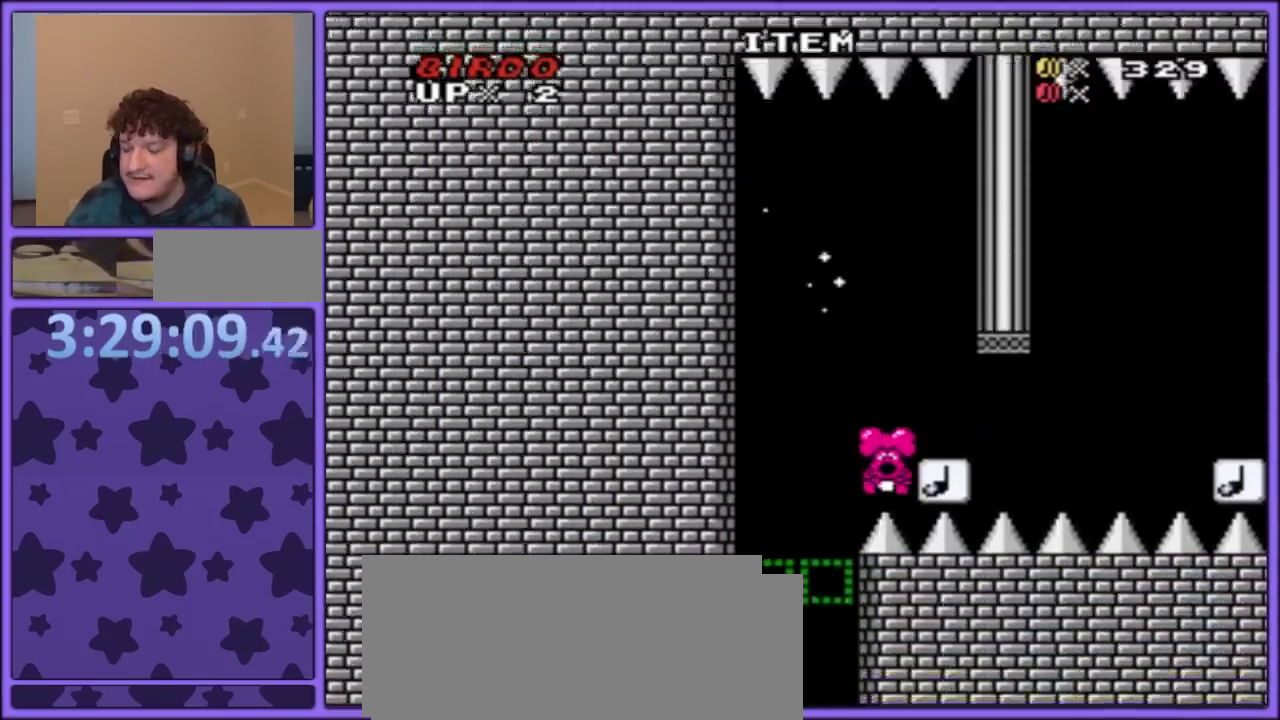
{"buttons": ["Y"], "events": [[217, "Y", "down"]]}